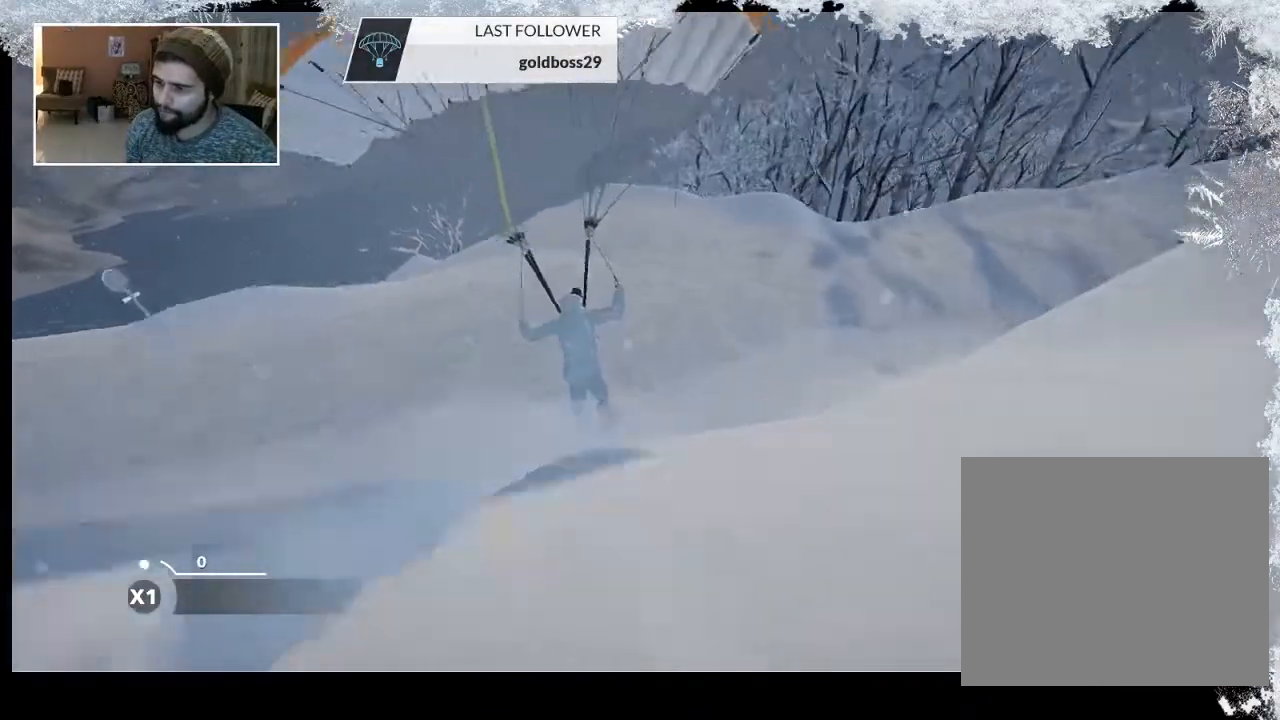
Gameplay with a controller (PlayStation layout); each line is a JSON object with the inputs held at the frame after it. "events" lists button and stick changes between this image and that frame as [ms after this image, input, new state], when the widget could be followed in between.
{"buttons": [], "left_stick": "up", "right_stick": "center", "events": []}
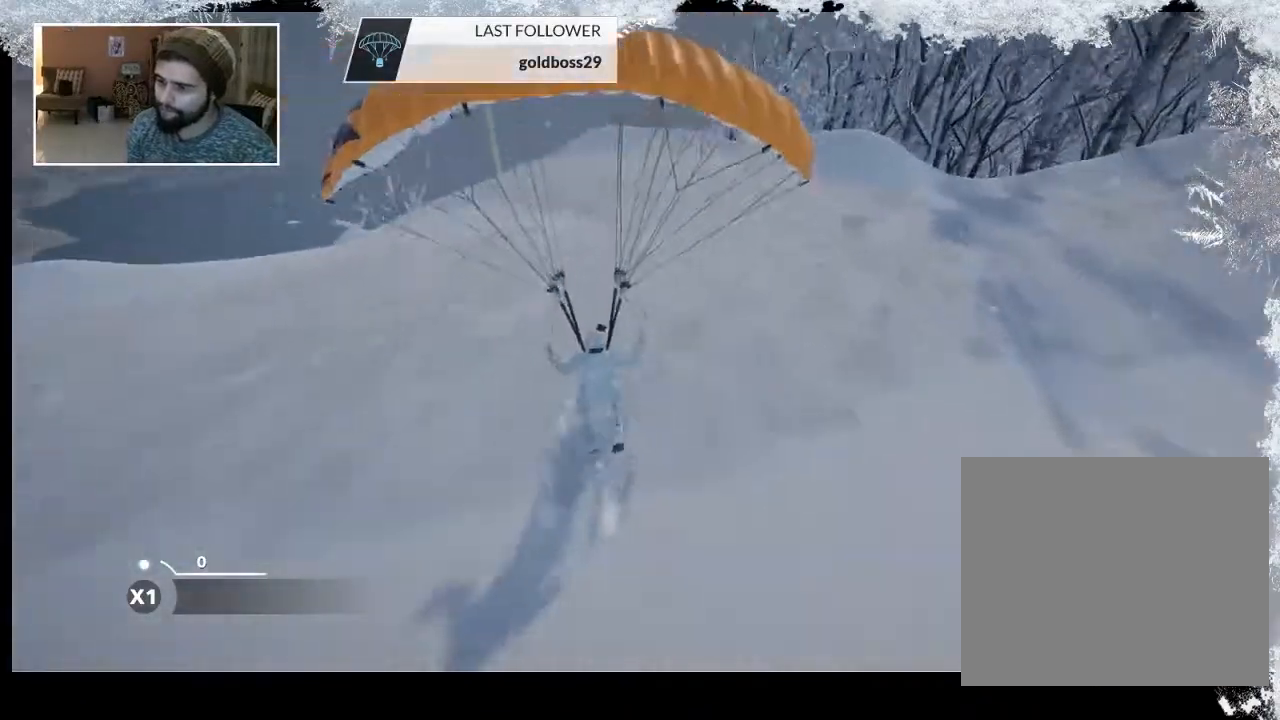
{"buttons": [], "left_stick": "up", "right_stick": "center", "events": []}
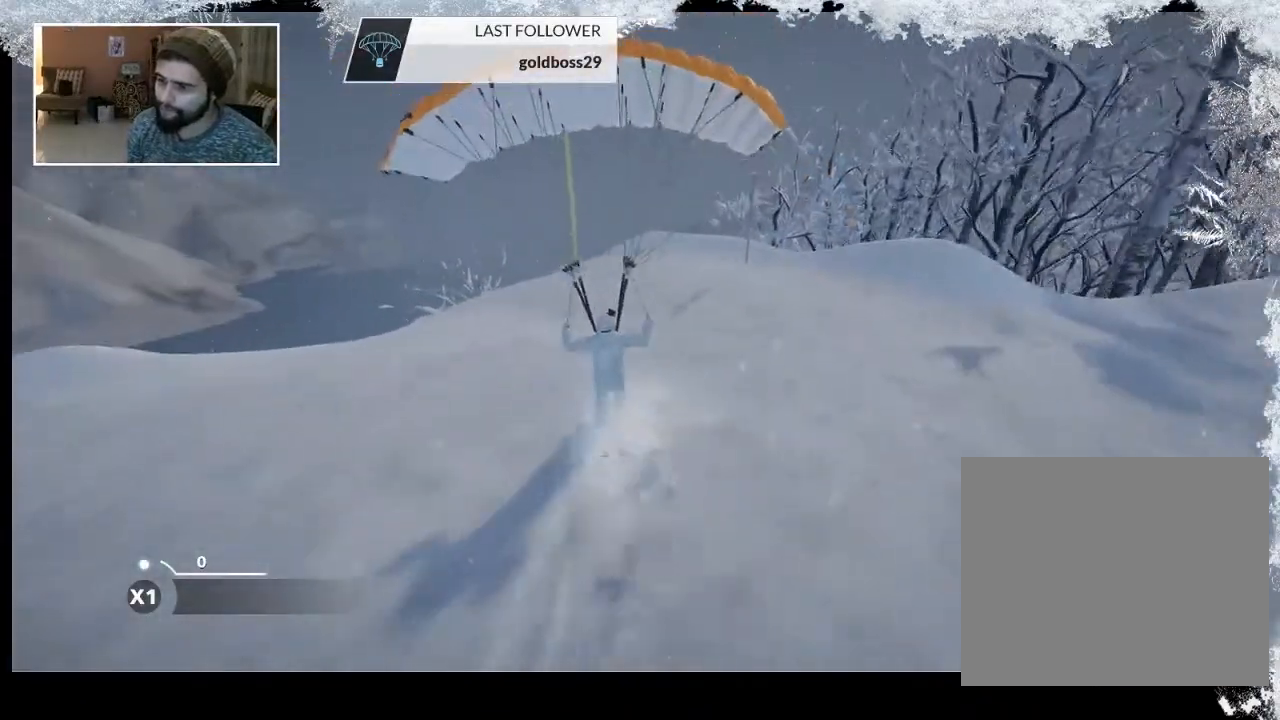
{"buttons": [], "left_stick": "up", "right_stick": "center", "events": []}
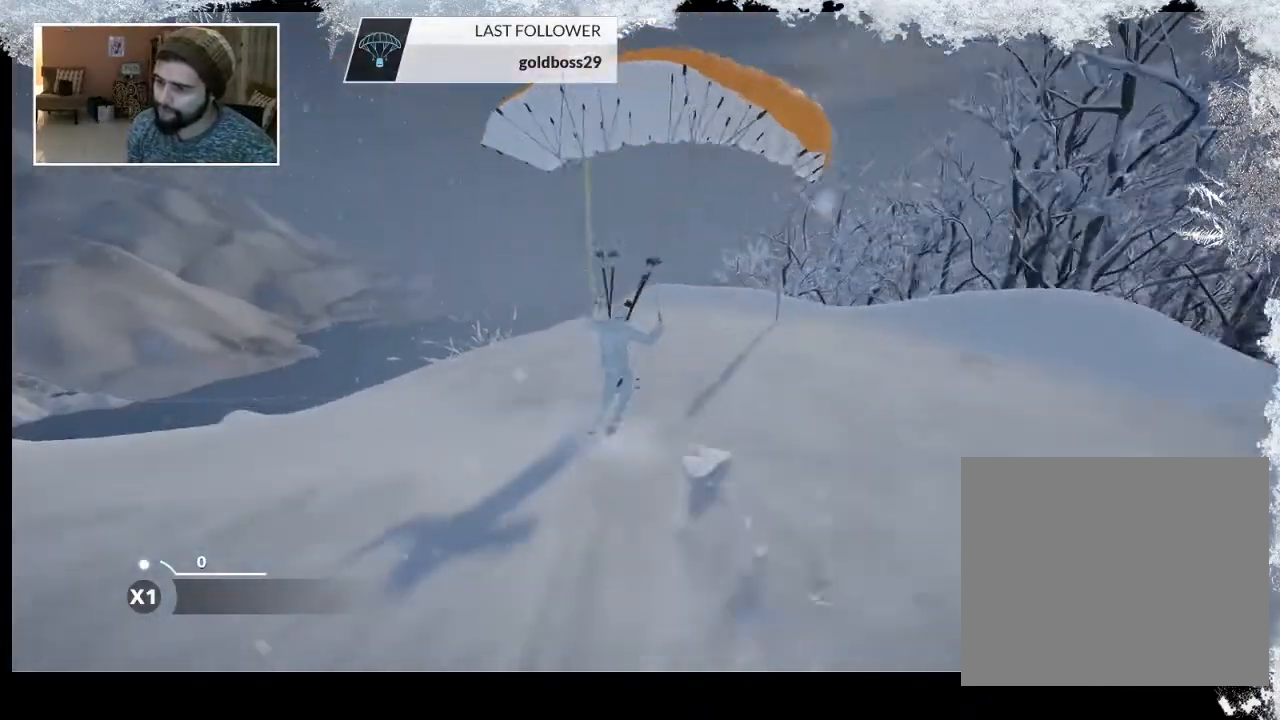
{"buttons": [], "left_stick": "up", "right_stick": "center", "events": []}
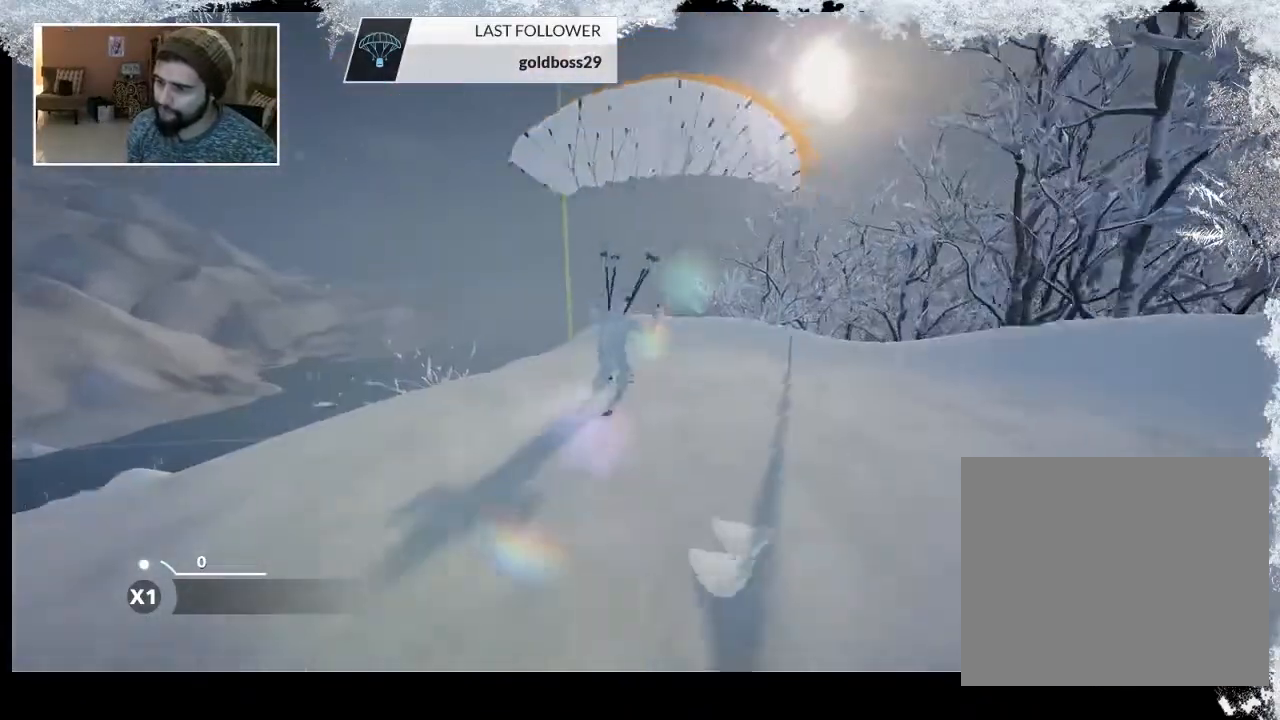
{"buttons": ["R2"], "left_stick": "center", "right_stick": "center", "events": [[267, "R2", "down"], [367, "left_stick", "center"]]}
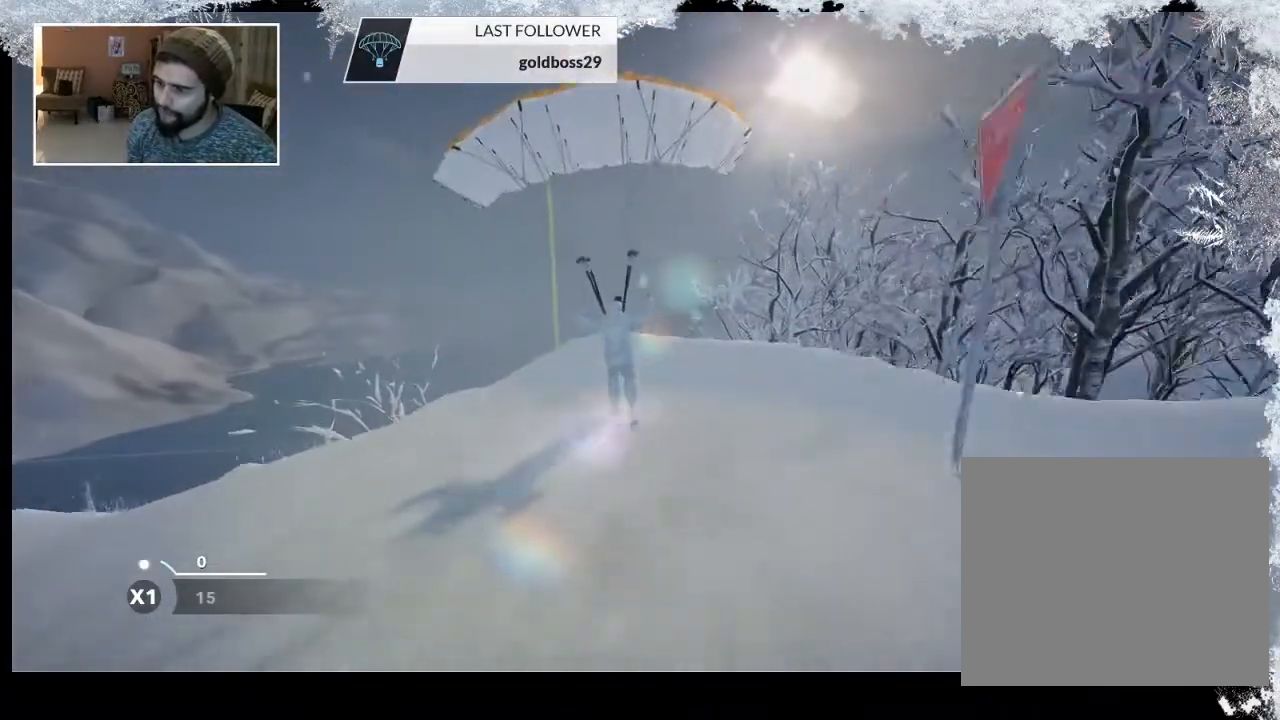
{"buttons": [], "left_stick": "down", "right_stick": "center", "events": [[200, "R2", "up"], [333, "left_stick", "down"]]}
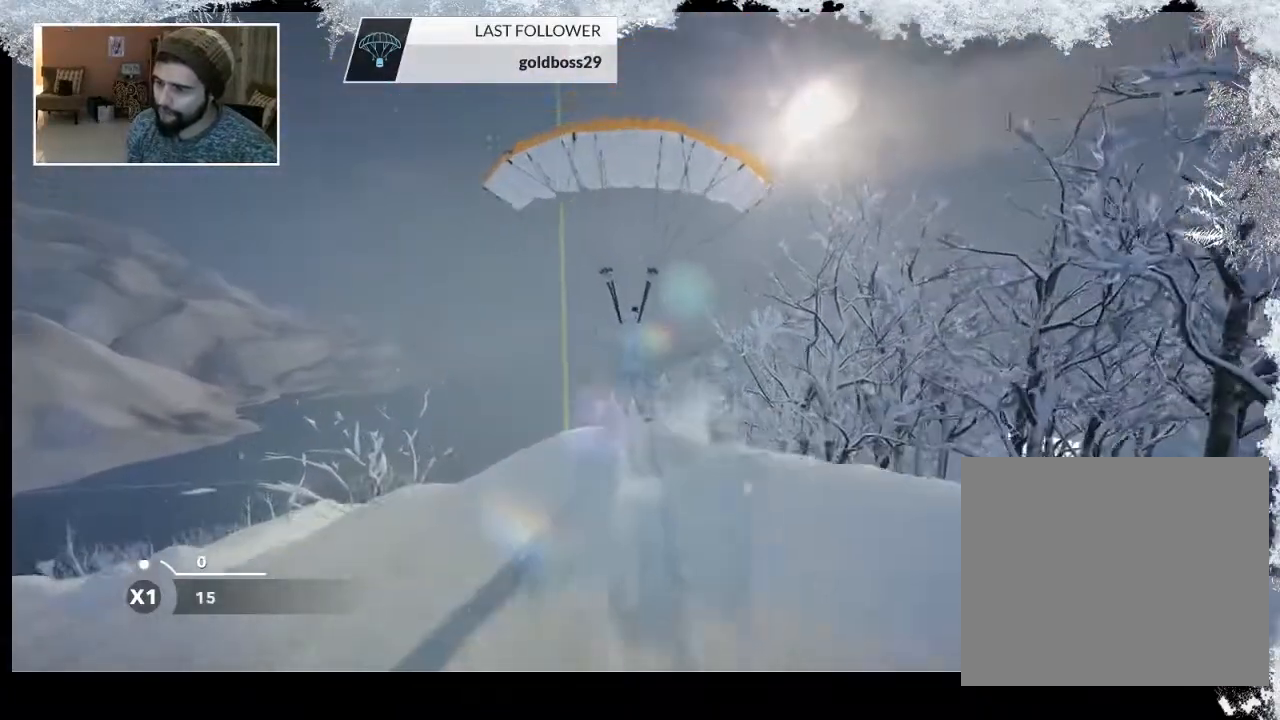
{"buttons": [], "left_stick": "down", "right_stick": "center", "events": []}
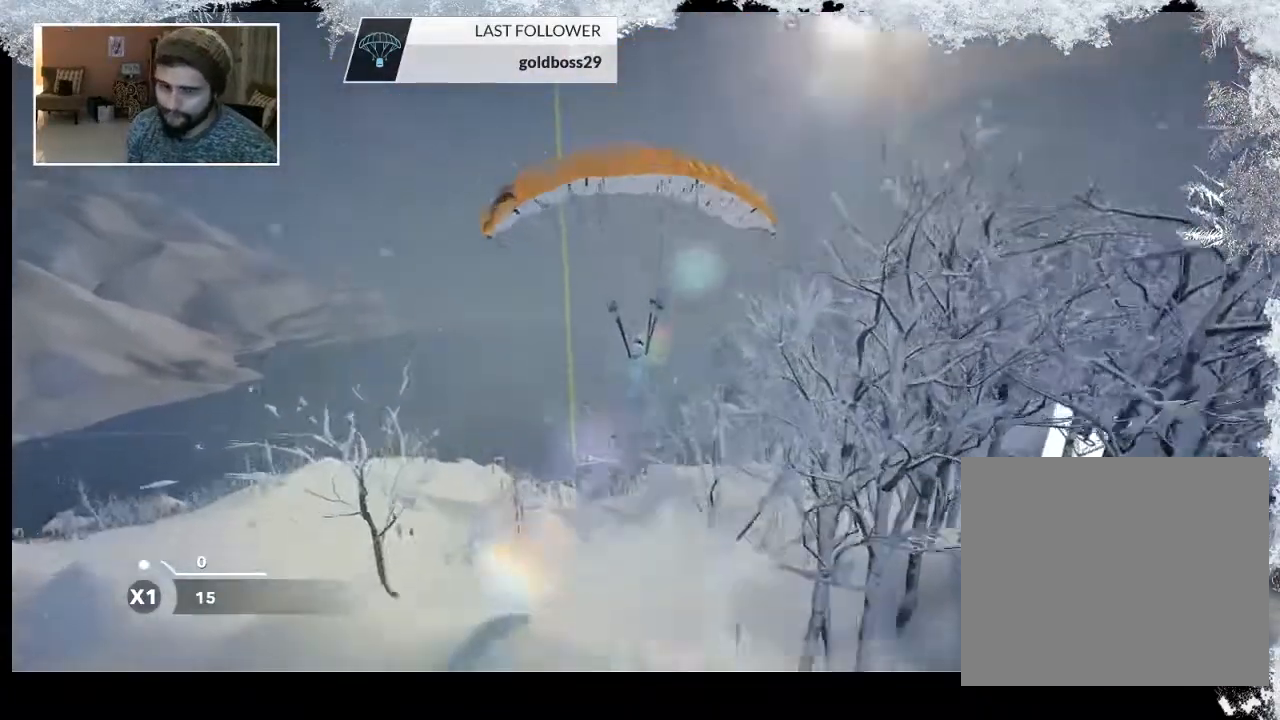
{"buttons": [], "left_stick": "down", "right_stick": "center", "events": []}
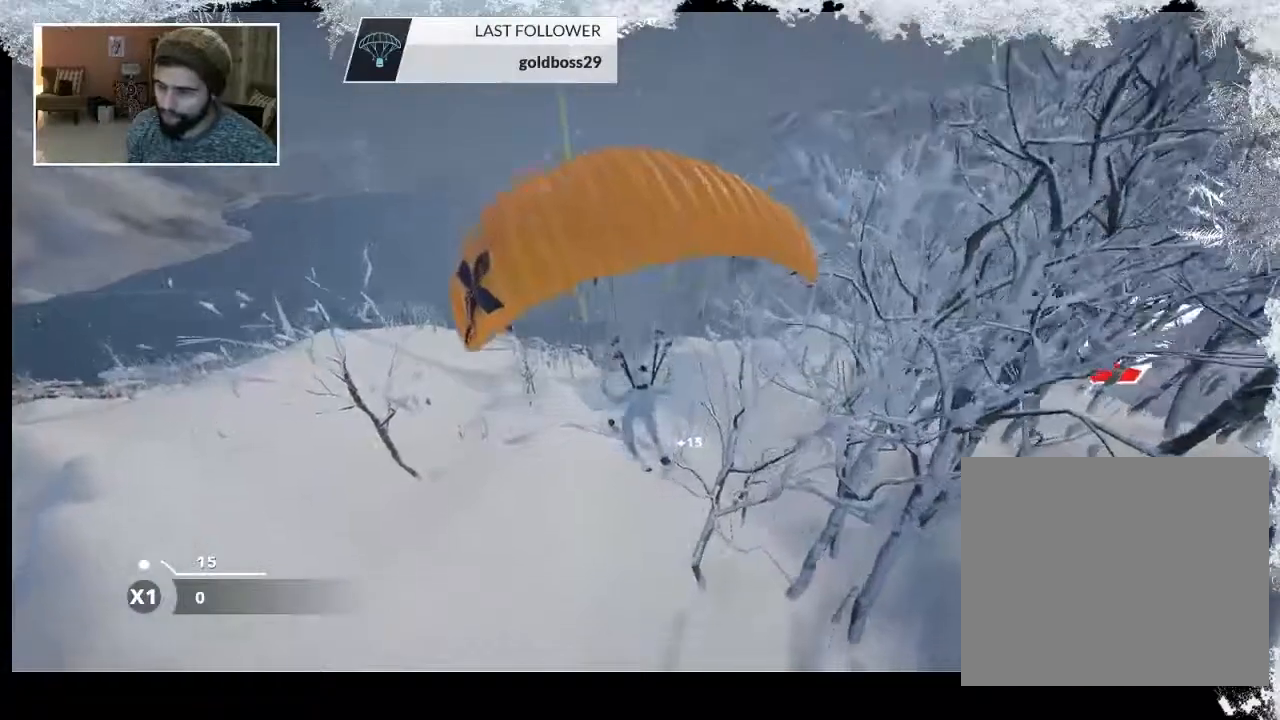
{"buttons": [], "left_stick": "down", "right_stick": "center", "events": []}
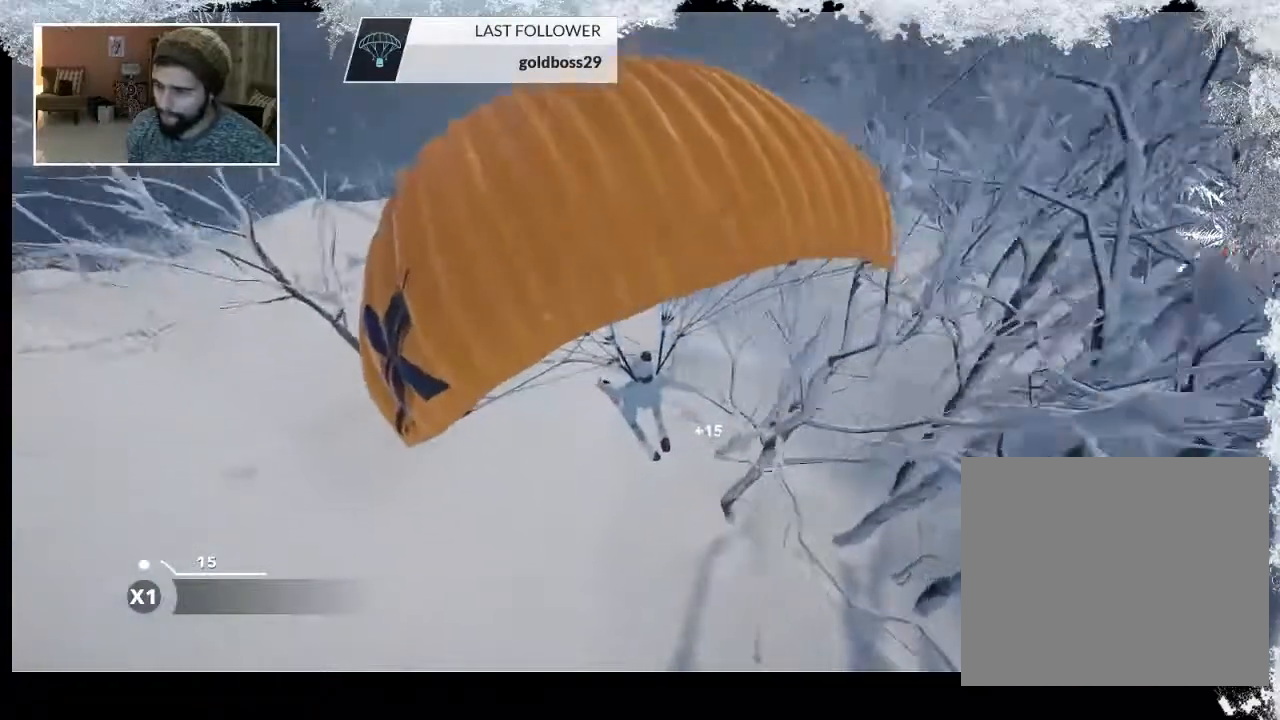
{"buttons": [], "left_stick": "down", "right_stick": "center", "events": []}
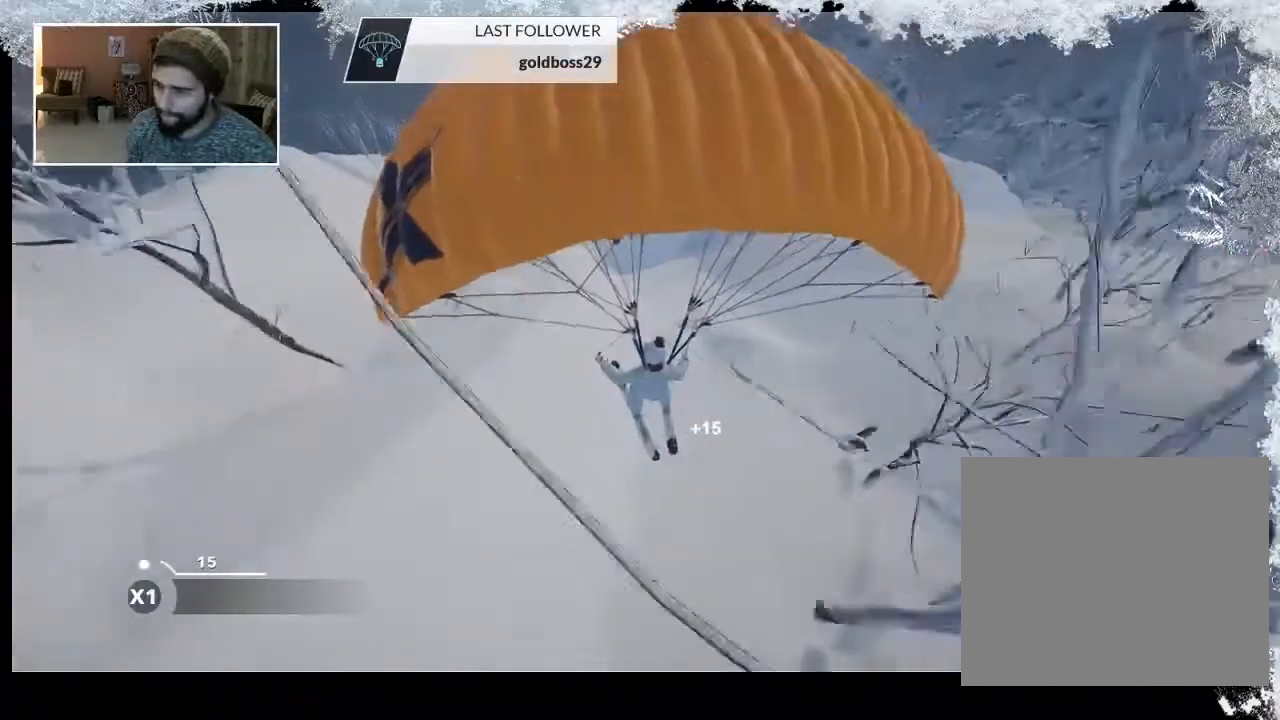
{"buttons": [], "left_stick": "down", "right_stick": "center", "events": []}
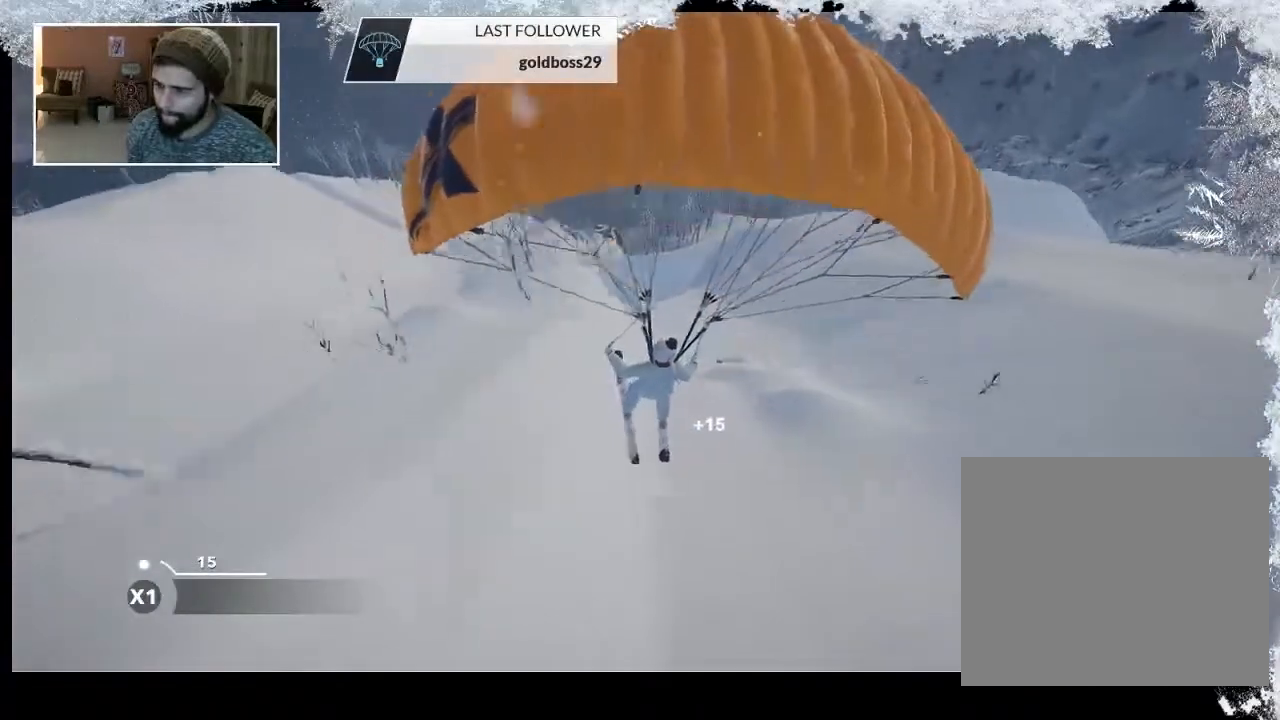
{"buttons": [], "left_stick": "down", "right_stick": "center", "events": []}
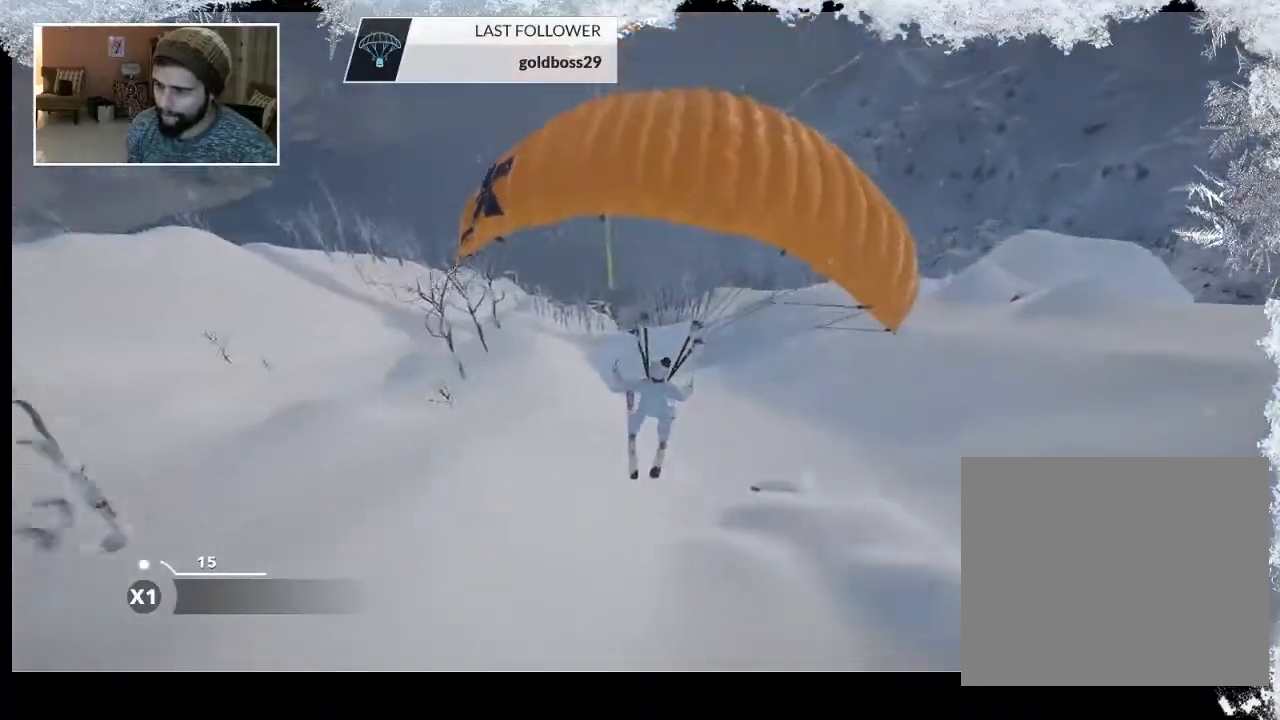
{"buttons": [], "left_stick": "down", "right_stick": "center", "events": []}
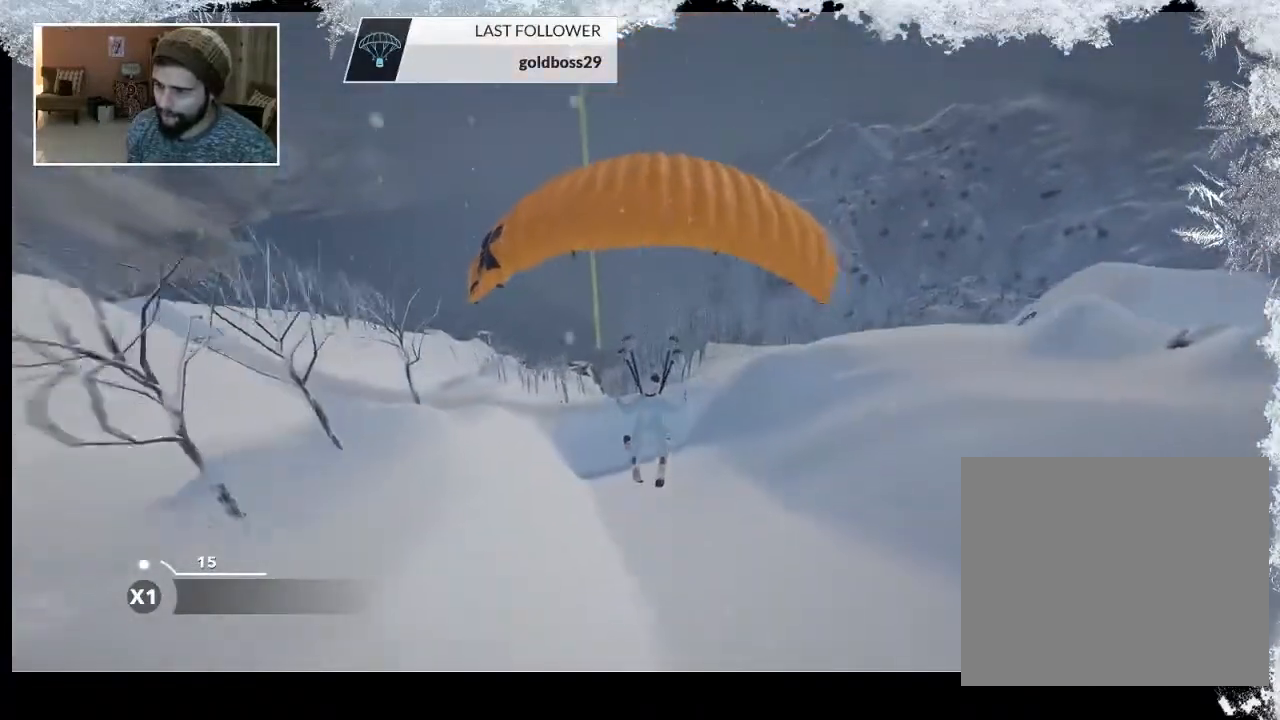
{"buttons": [], "left_stick": "down", "right_stick": "center", "events": []}
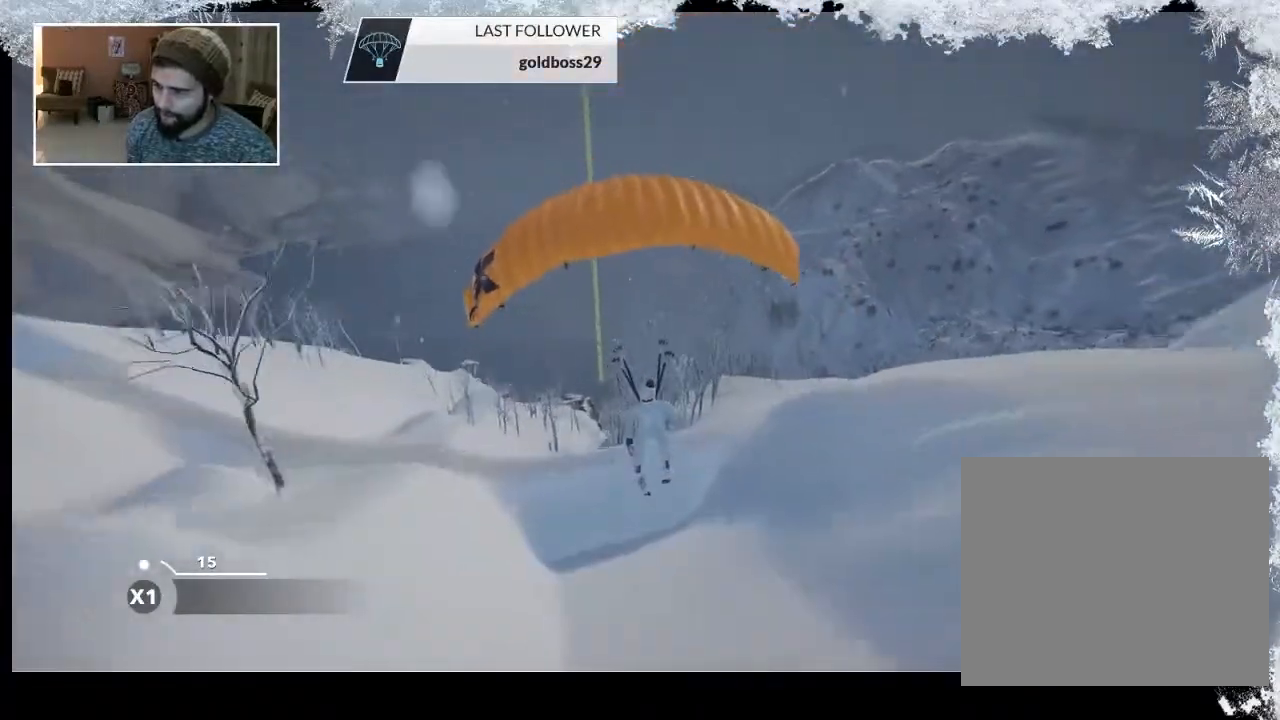
{"buttons": [], "left_stick": "down", "right_stick": "center", "events": []}
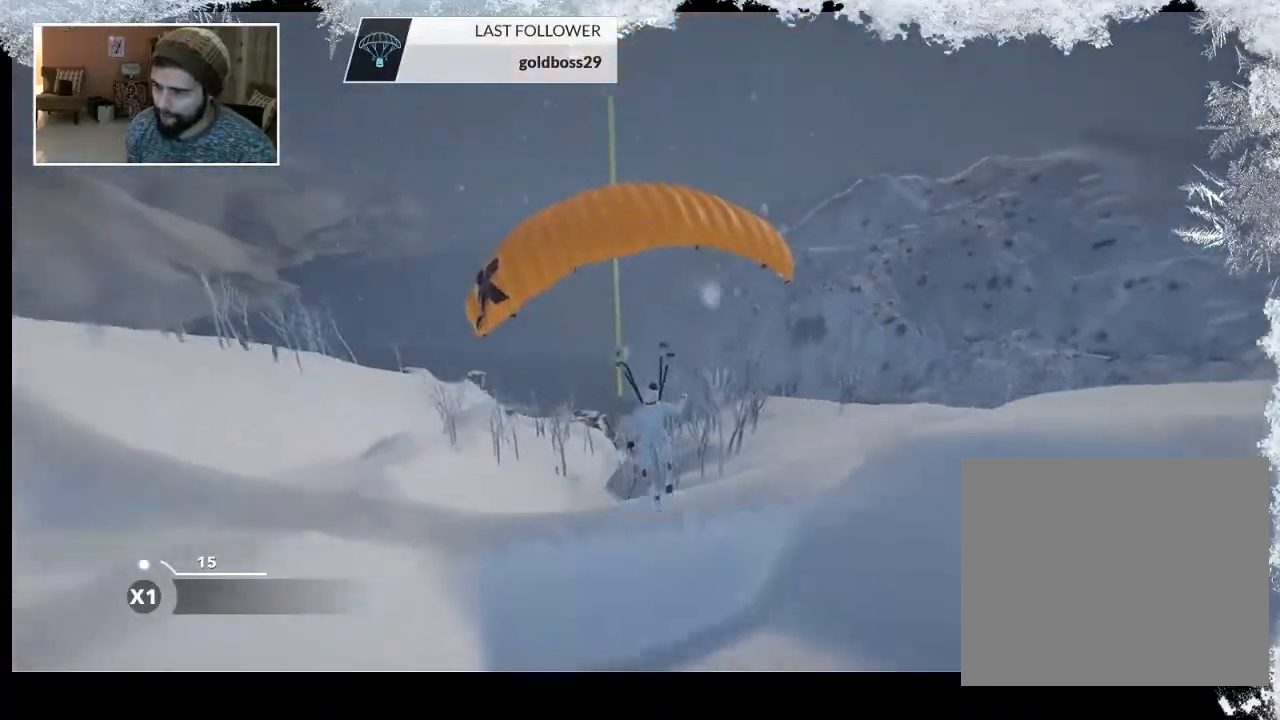
{"buttons": [], "left_stick": "down", "right_stick": "center", "events": []}
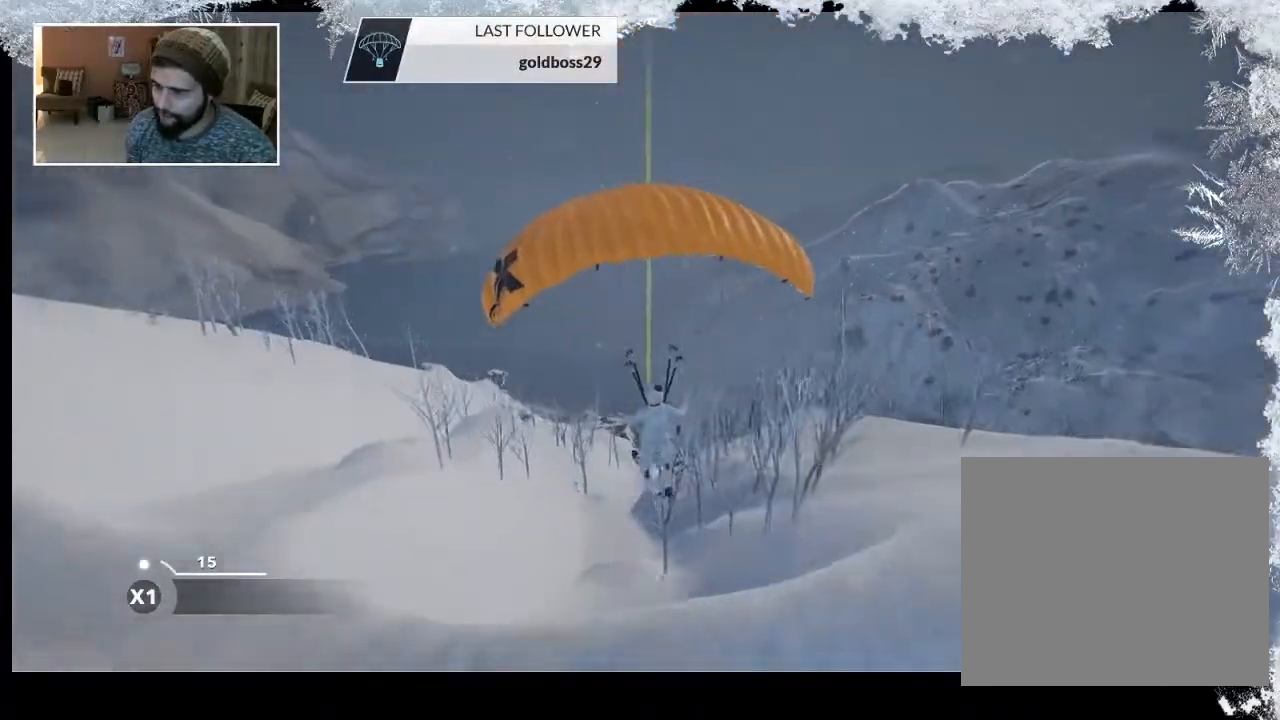
{"buttons": [], "left_stick": "down", "right_stick": "center", "events": []}
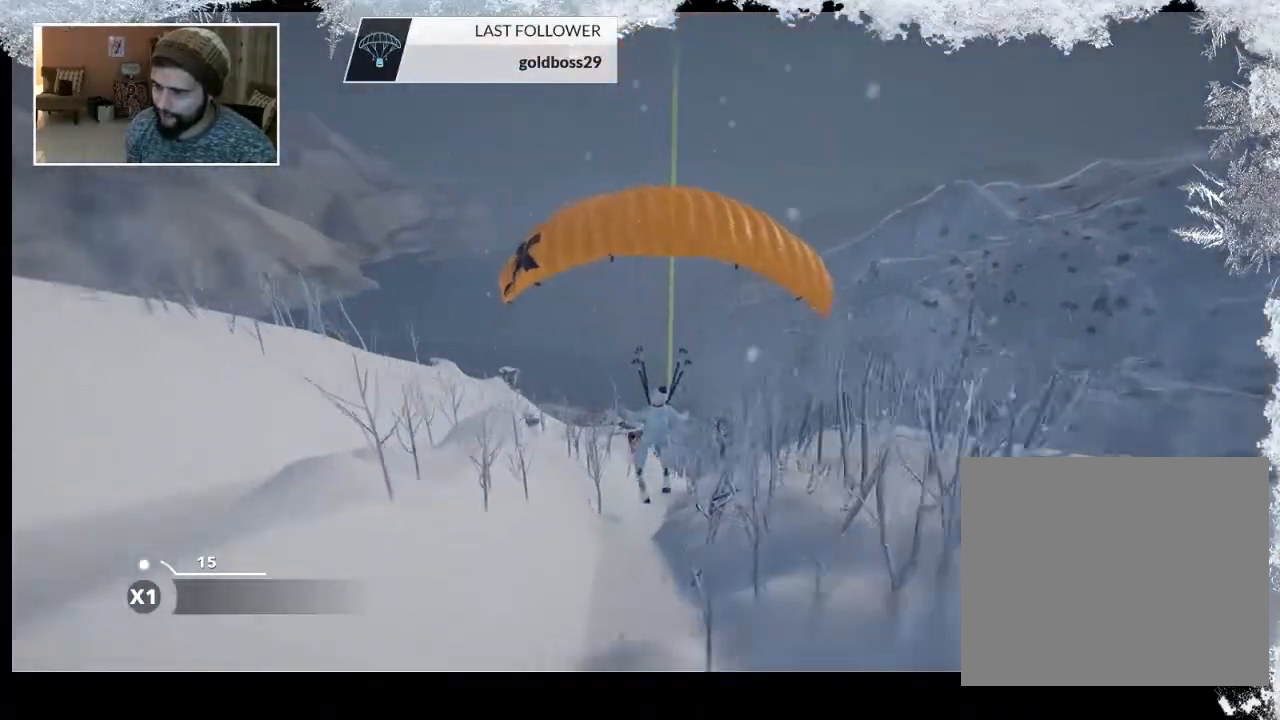
{"buttons": [], "left_stick": "down", "right_stick": "center", "events": []}
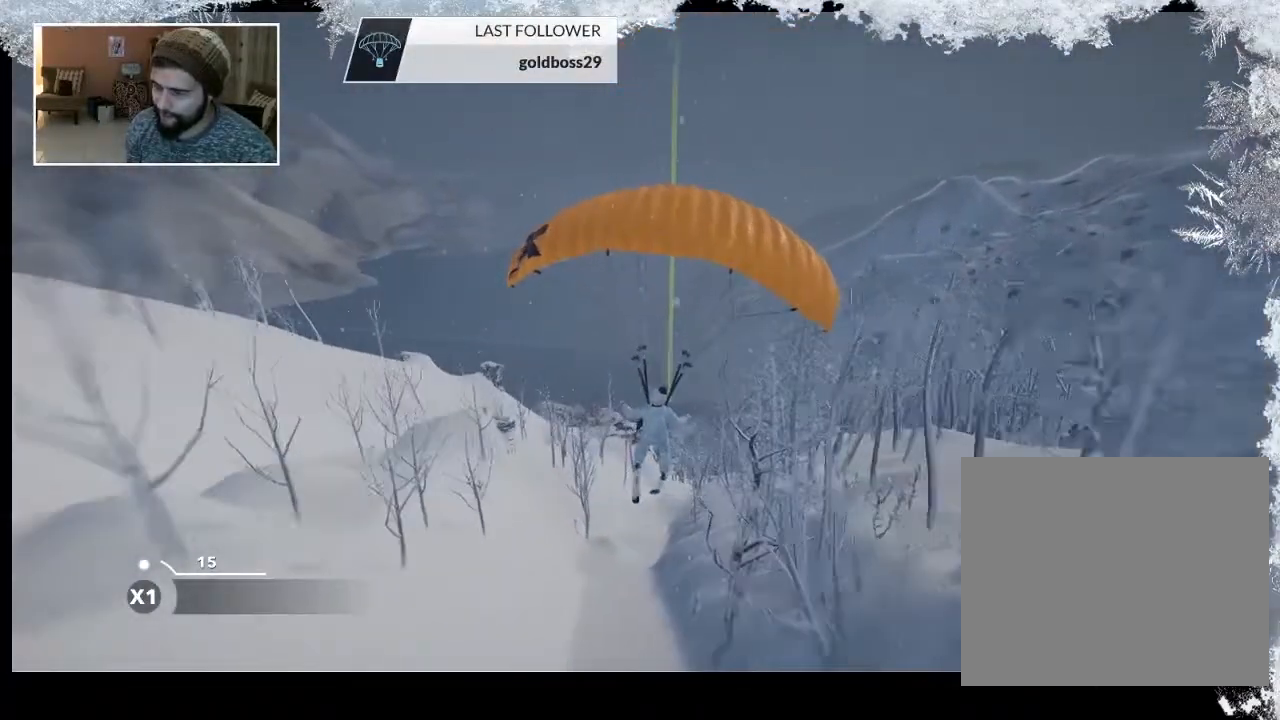
{"buttons": [], "left_stick": "down", "right_stick": "center", "events": []}
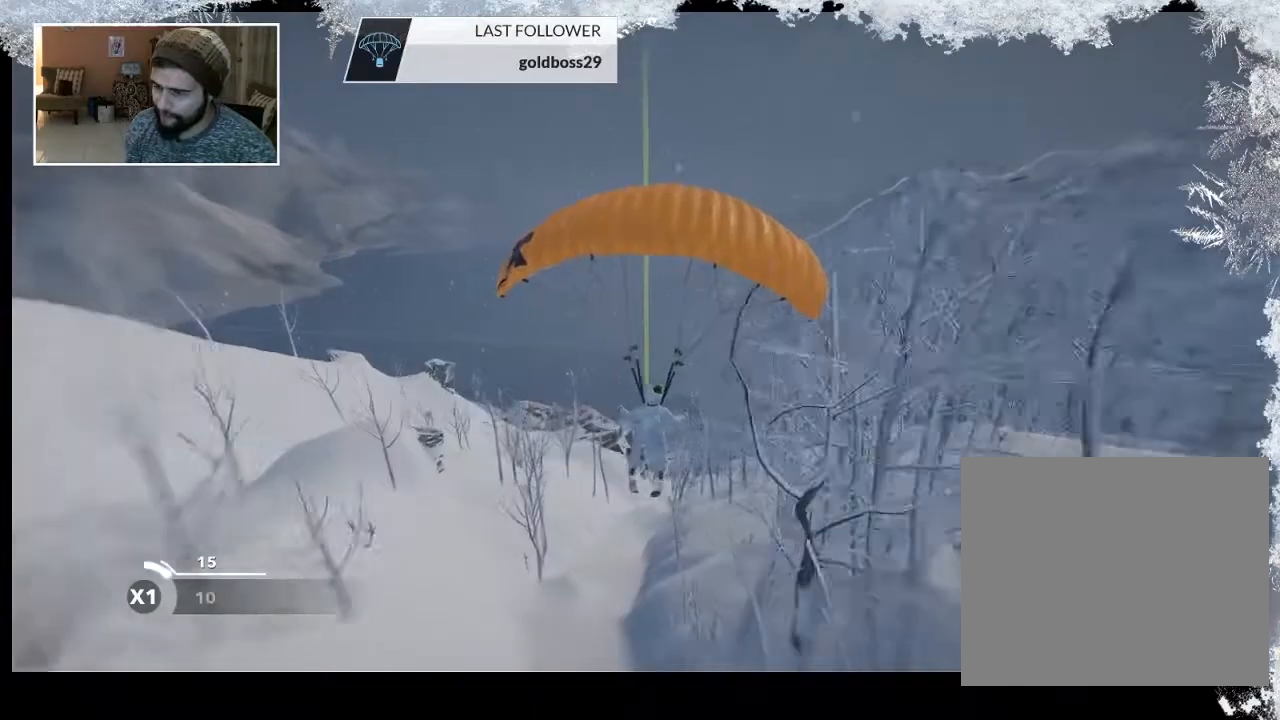
{"buttons": [], "left_stick": "down", "right_stick": "center", "events": []}
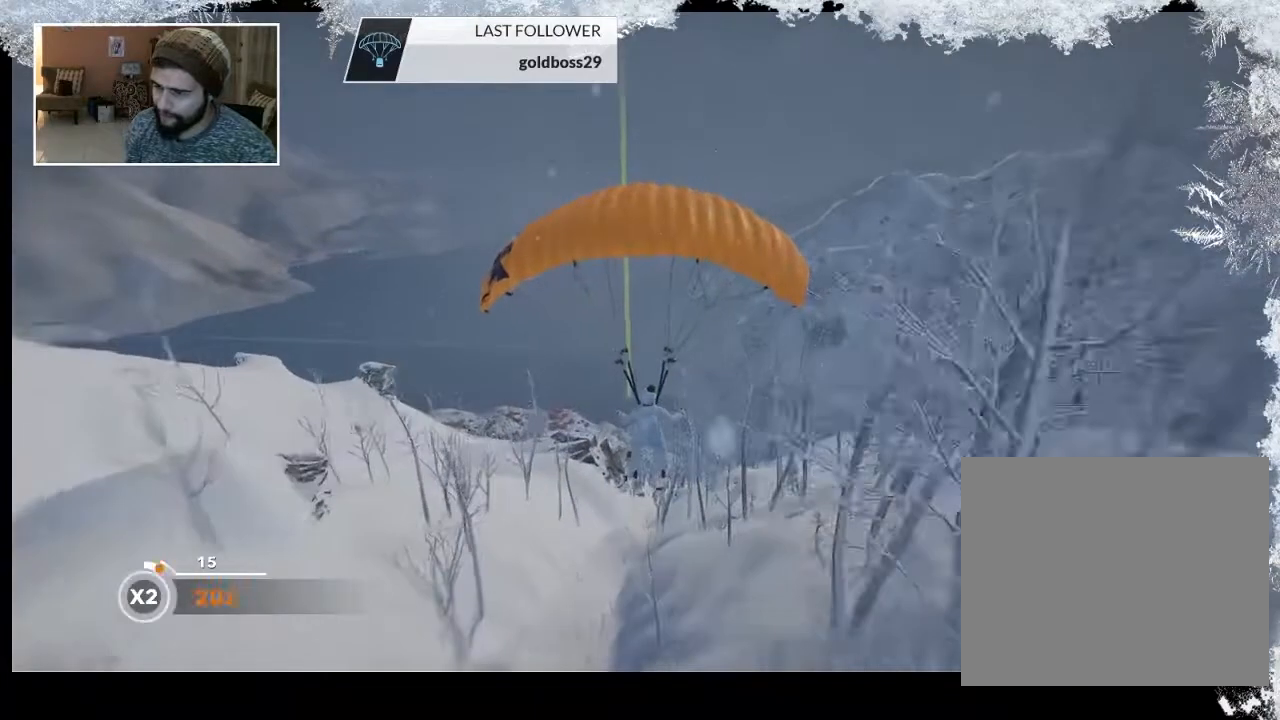
{"buttons": [], "left_stick": "down", "right_stick": "center", "events": []}
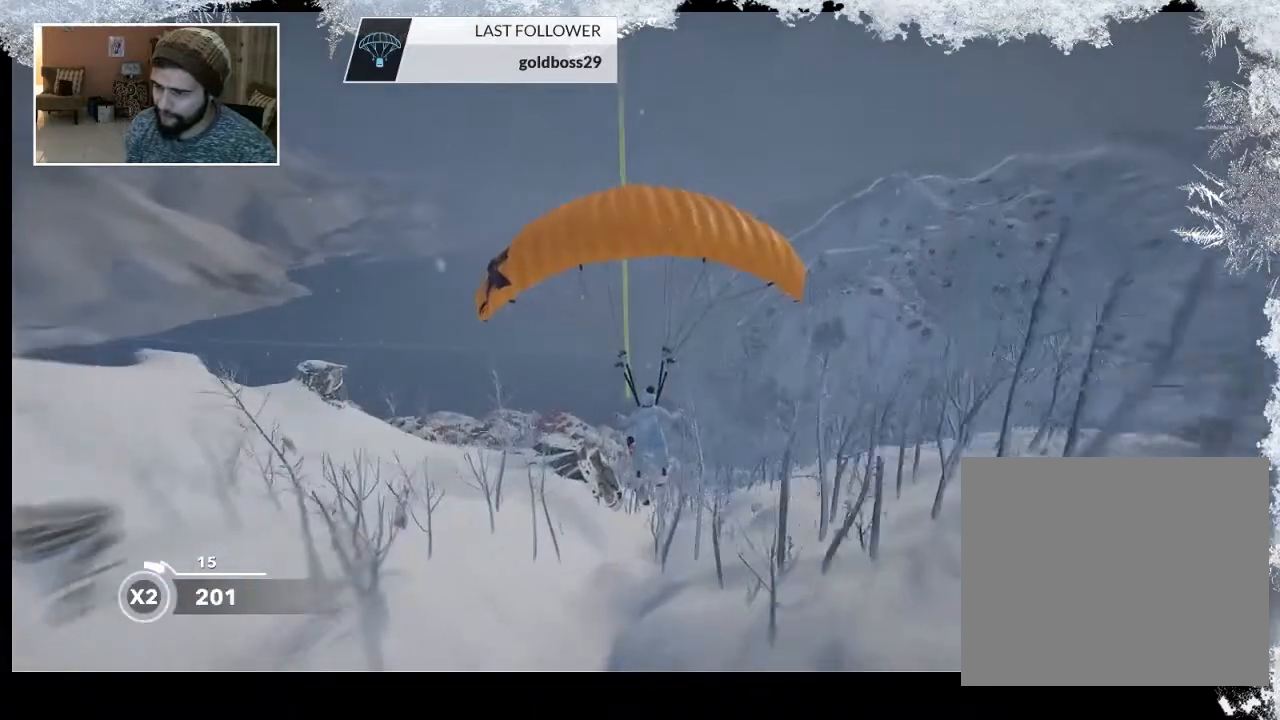
{"buttons": [], "left_stick": "down", "right_stick": "center", "events": []}
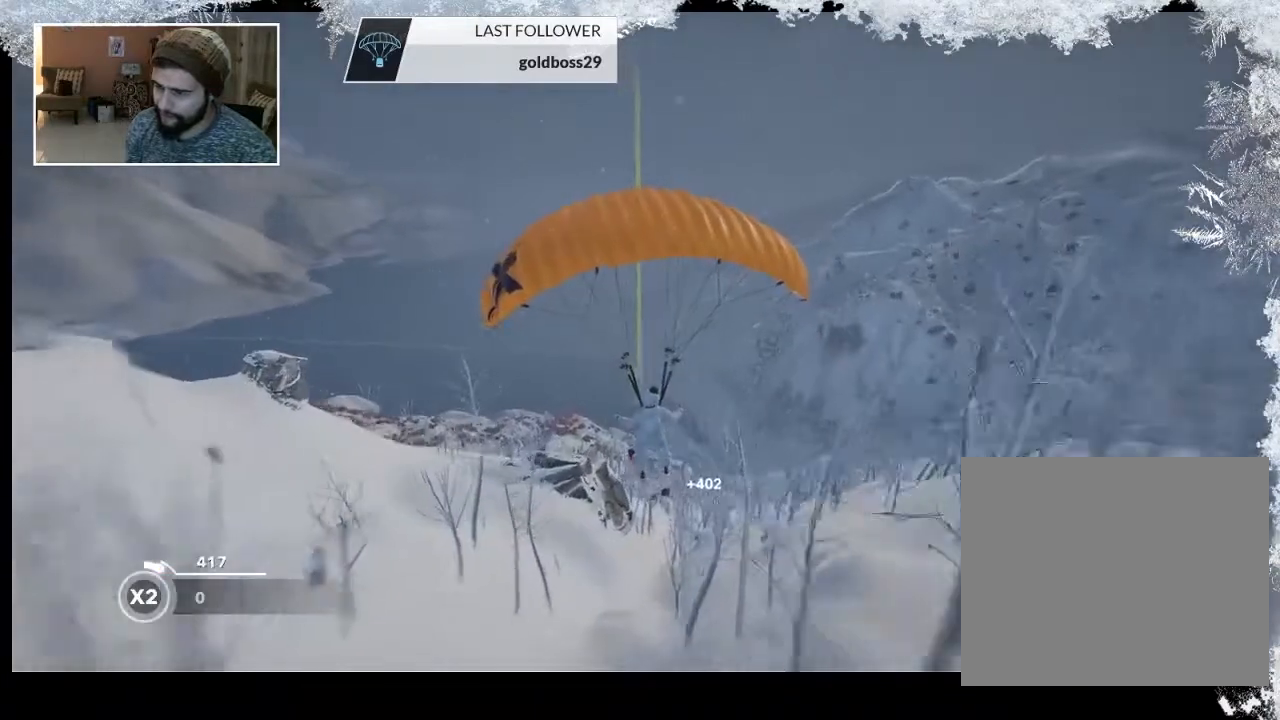
{"buttons": [], "left_stick": "down", "right_stick": "center", "events": []}
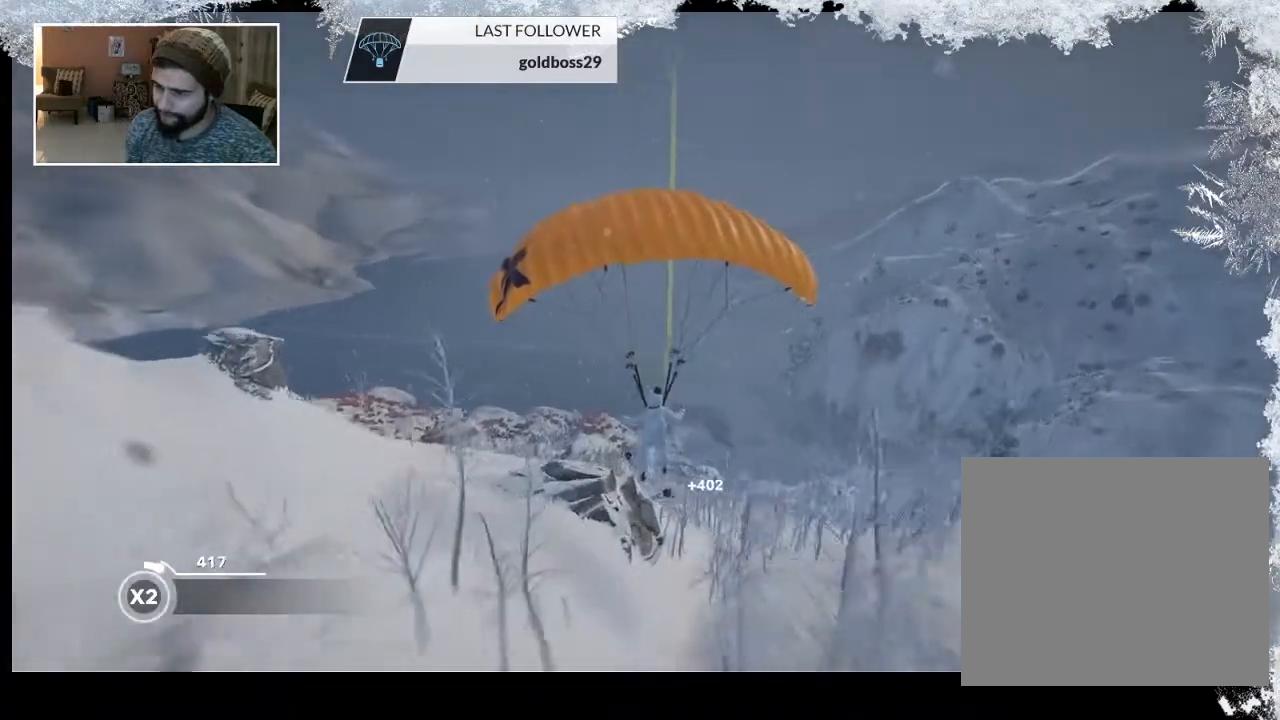
{"buttons": [], "left_stick": "down", "right_stick": "center", "events": []}
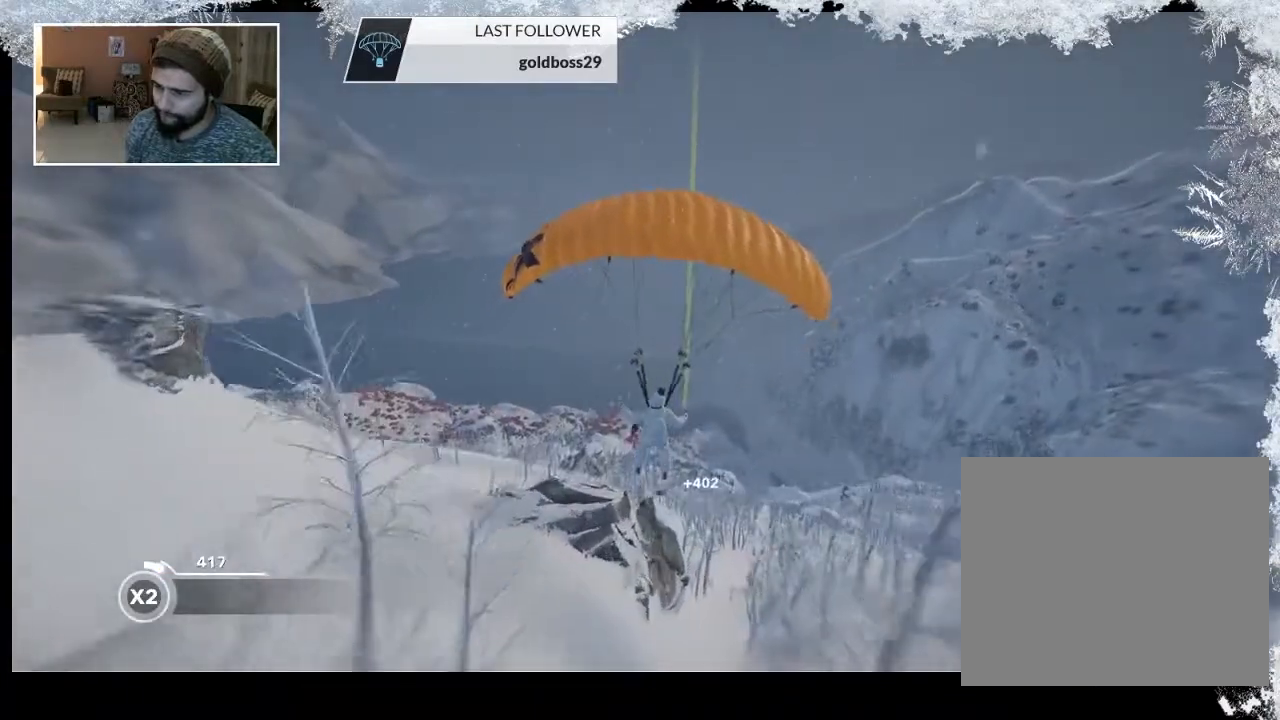
{"buttons": [], "left_stick": "down", "right_stick": "center", "events": []}
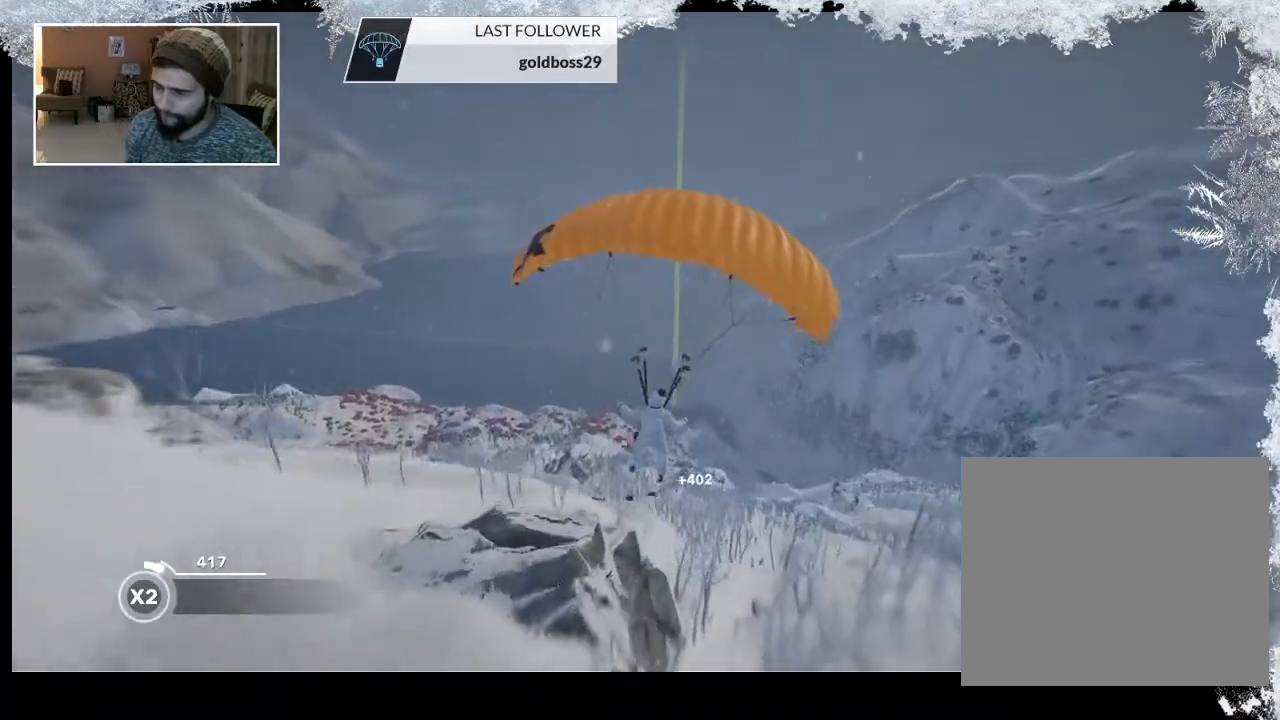
{"buttons": [], "left_stick": "down", "right_stick": "center", "events": []}
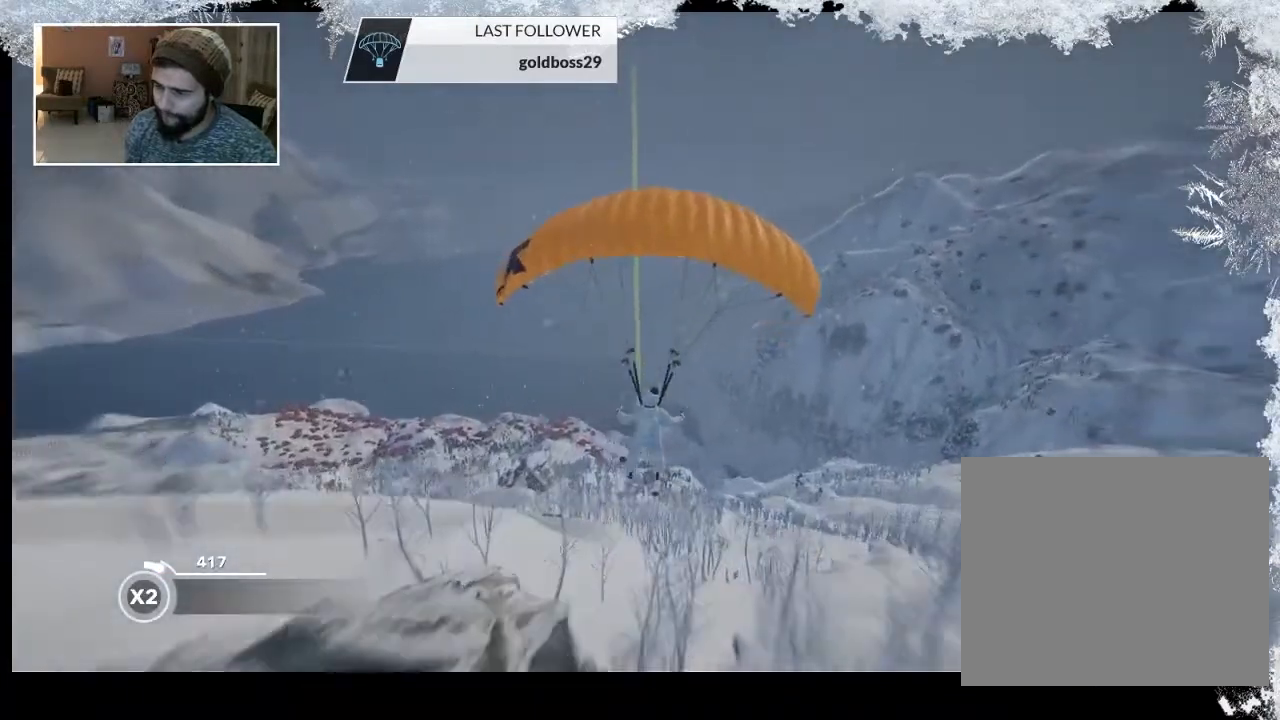
{"buttons": [], "left_stick": "down", "right_stick": "center", "events": []}
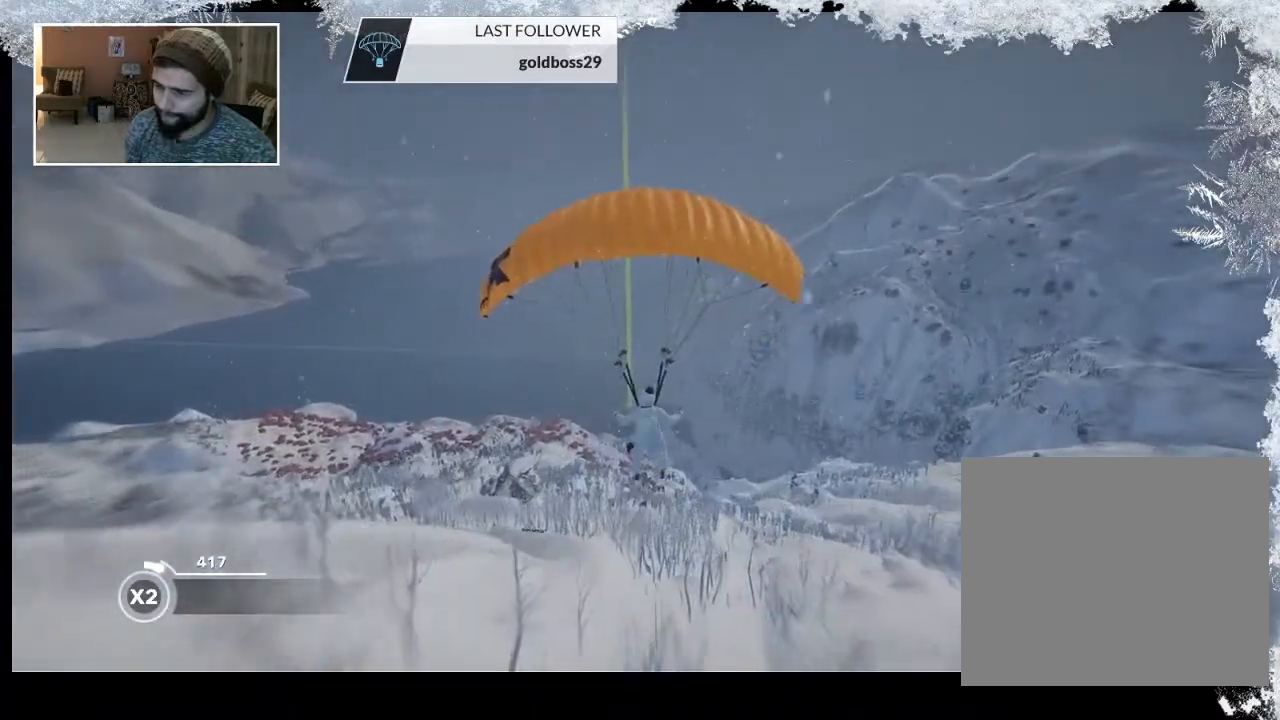
{"buttons": [], "left_stick": "down", "right_stick": "center", "events": []}
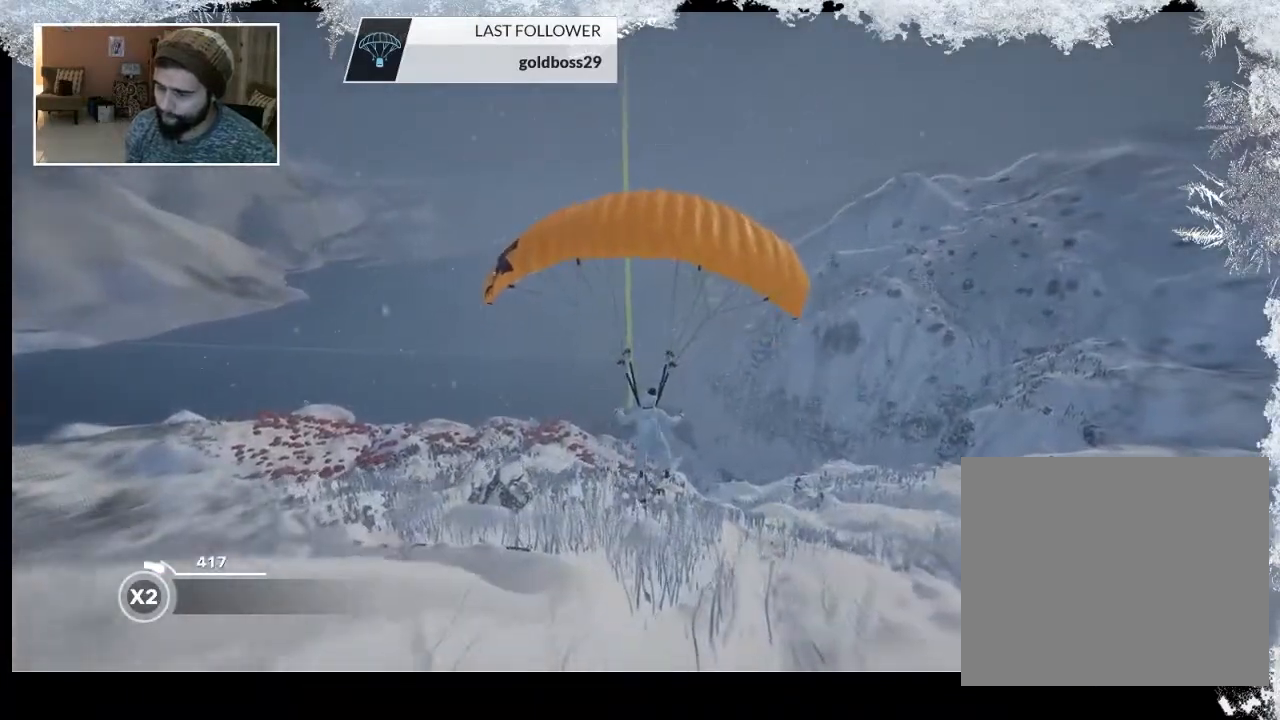
{"buttons": [], "left_stick": "down", "right_stick": "center", "events": []}